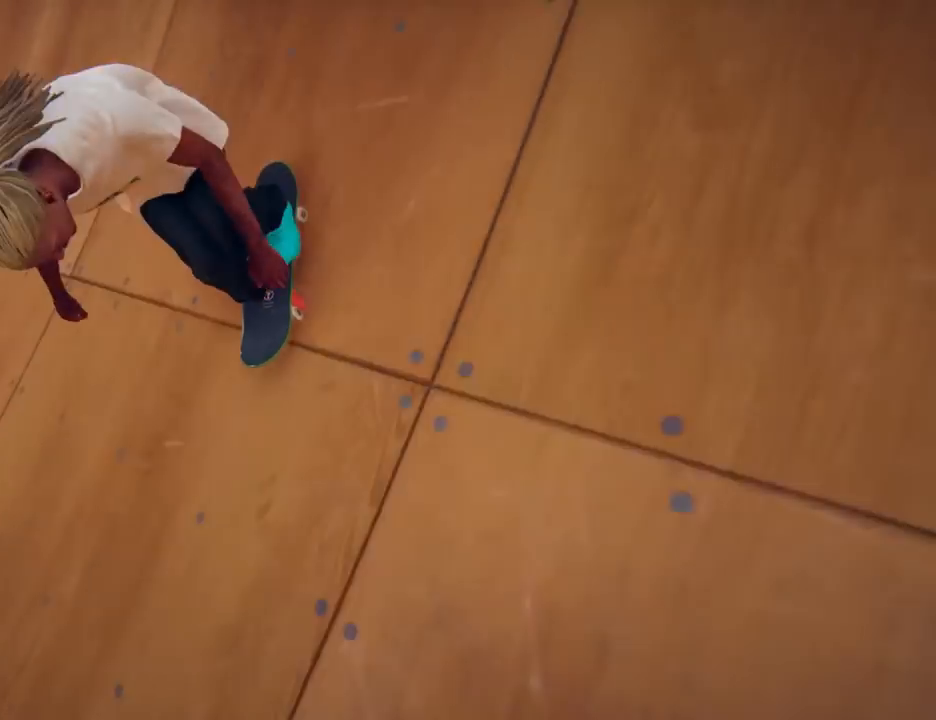
Gameplay with a controller (Xbox layout); each line is a JSON object with the inputs held at the frame after it. "events" lists button and stick changes between this image and that frame as [ms after this image, input, new state], when the widget could be followed in between. Not read: L3 R3.
{"buttons": ["A"], "left_stick": "right", "right_stick": "center", "events": [[400, "left_stick", "right"]]}
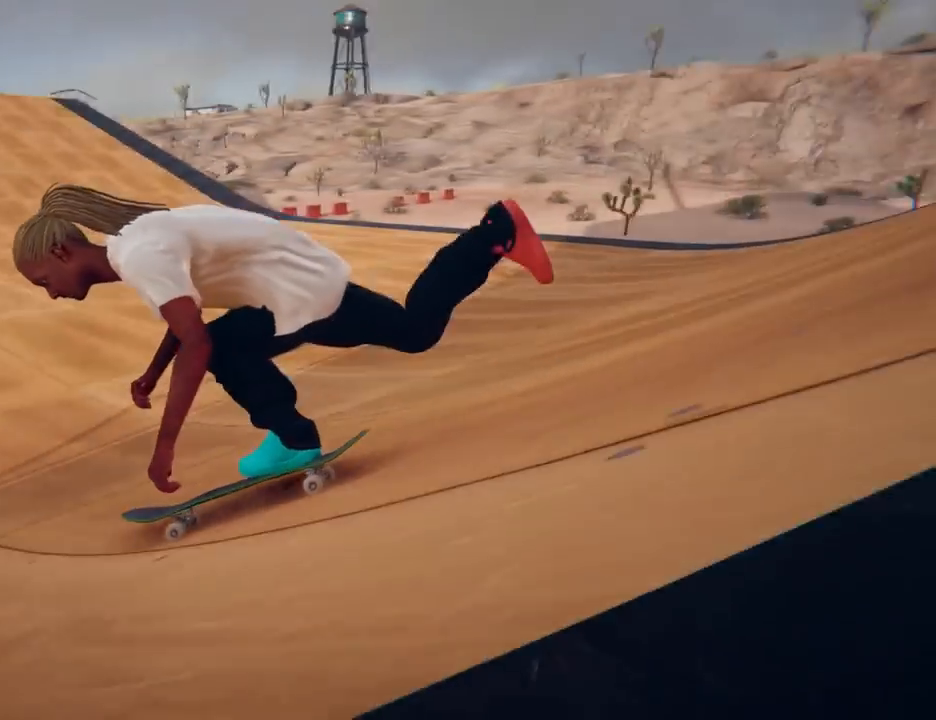
{"buttons": ["A"], "left_stick": "right", "right_stick": "center", "events": [[300, "left_stick", "center"], [433, "left_stick", "right"]]}
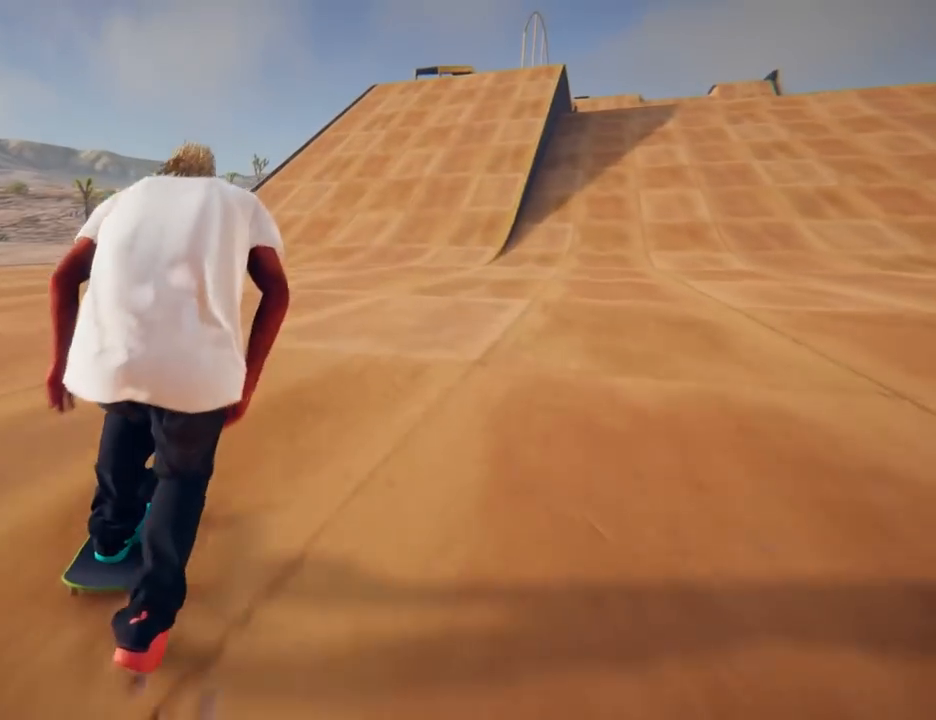
{"buttons": ["A"], "left_stick": "center", "right_stick": "center", "events": [[450, "left_stick", "center"]]}
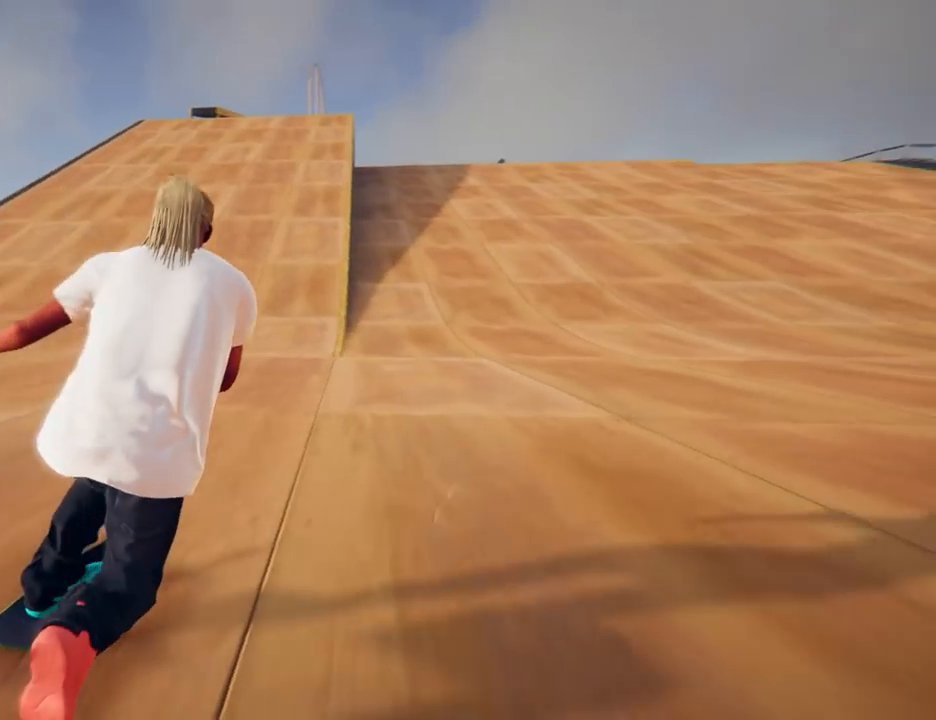
{"buttons": ["A"], "left_stick": "center", "right_stick": "center", "events": [[50, "left_stick", "left"], [367, "left_stick", "center"]]}
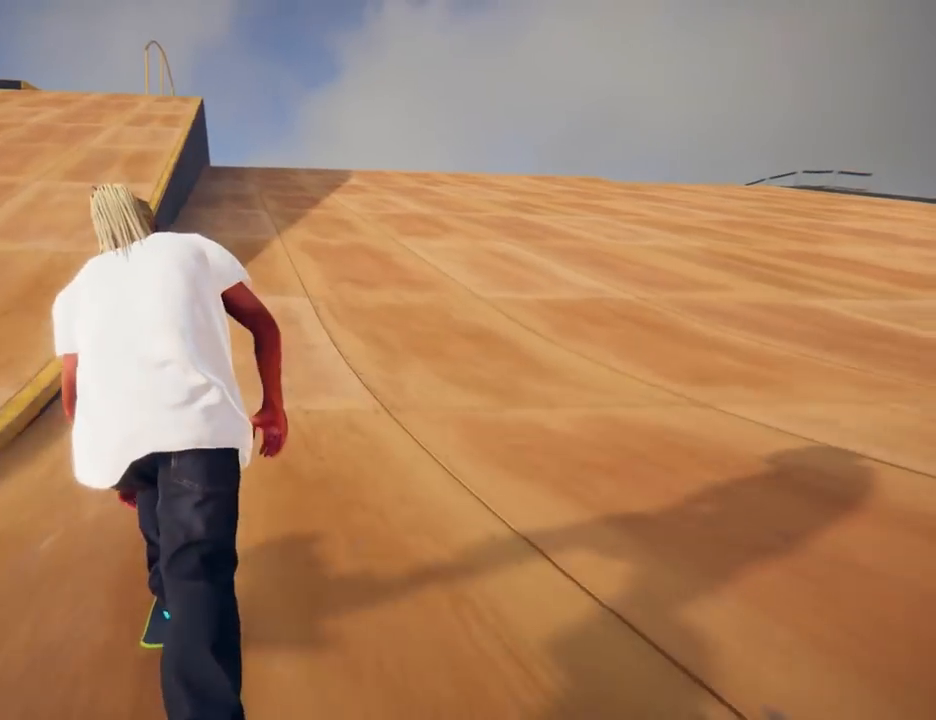
{"buttons": ["A"], "left_stick": "left", "right_stick": "center", "events": [[17, "left_stick", "right"], [267, "left_stick", "center"], [467, "left_stick", "left"]]}
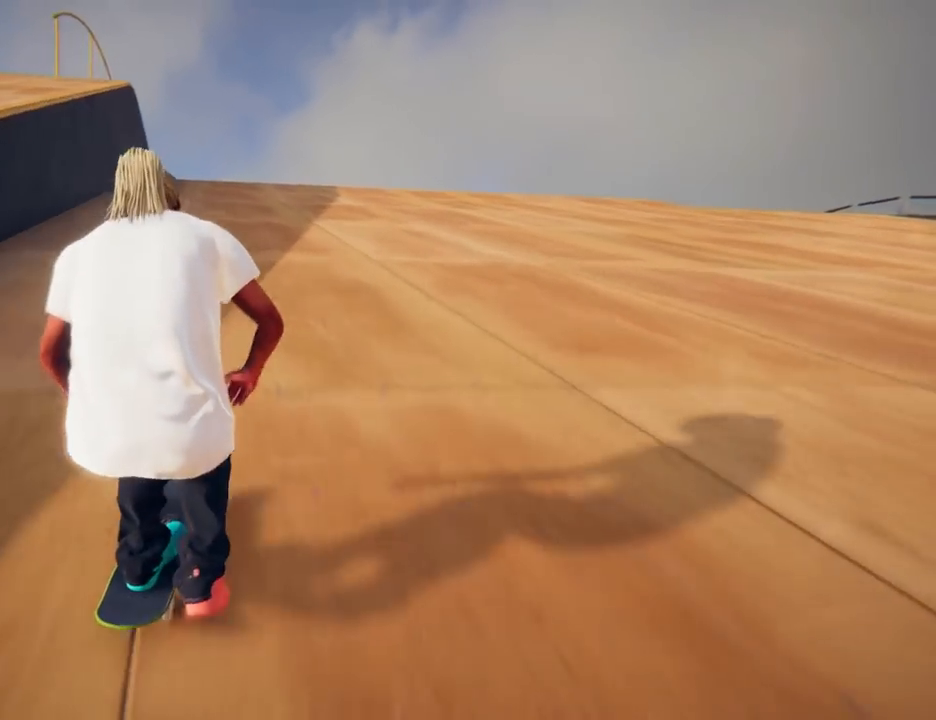
{"buttons": ["A"], "left_stick": "center", "right_stick": "center", "events": [[116, "left_stick", "center"]]}
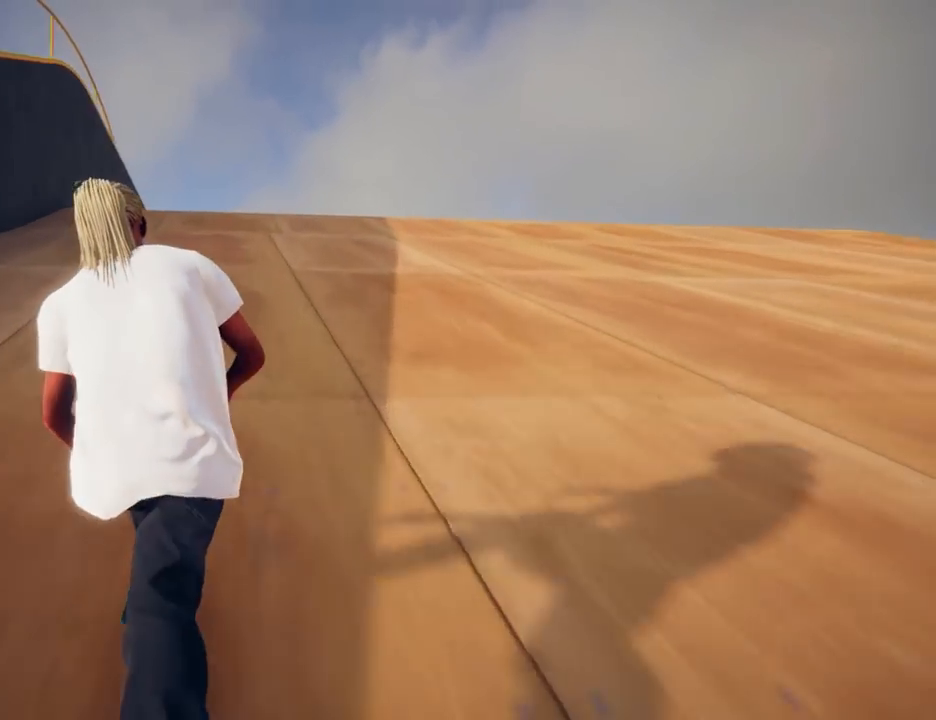
{"buttons": ["A"], "left_stick": "center", "right_stick": "center", "events": []}
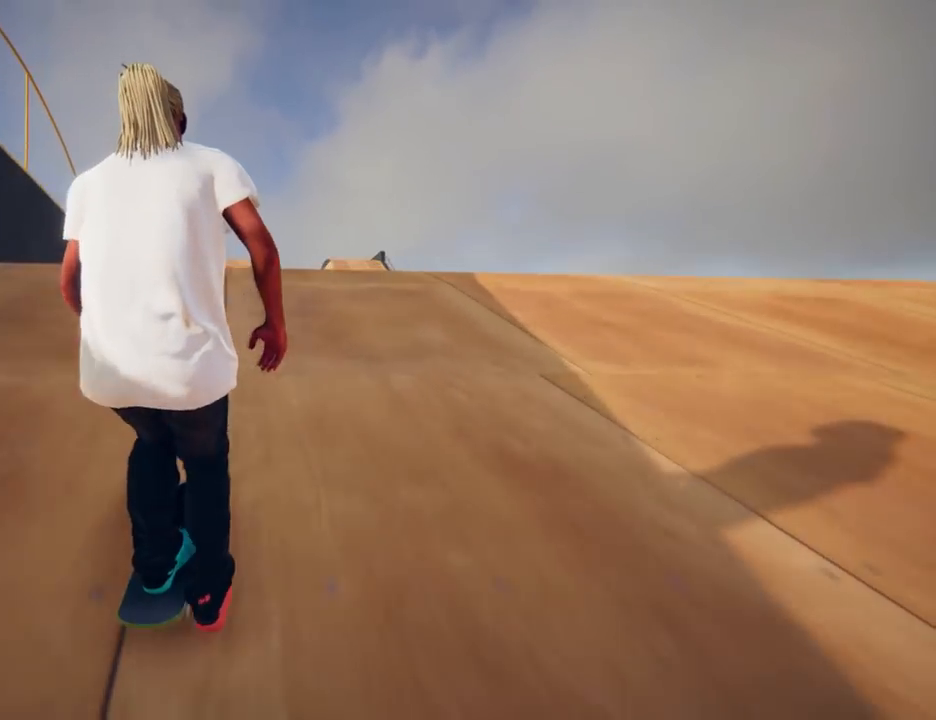
{"buttons": [], "left_stick": "center", "right_stick": "down-left", "events": [[16, "A", "up"], [166, "right_stick", "down"], [333, "right_stick", "down-left"]]}